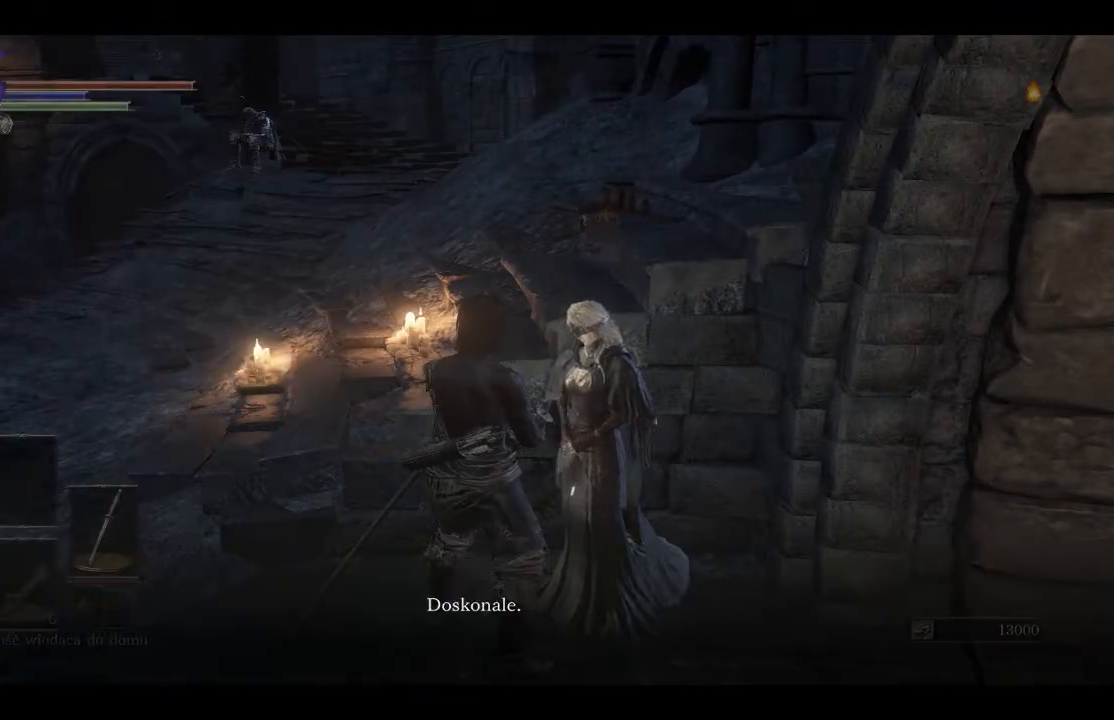
Gameplay with a controller (Xbox layout); each line is a JSON object with the inputs held at the frame after it. "events" lists button and stick changes between this image and that frame as [ms after this image, input, new state], when the widget could be followed in between.
{"buttons": ["A"], "left_stick": "center", "right_stick": "center", "events": [[100, "A", "down"], [200, "A", "up"], [283, "A", "down"], [350, "A", "up"], [433, "A", "down"]]}
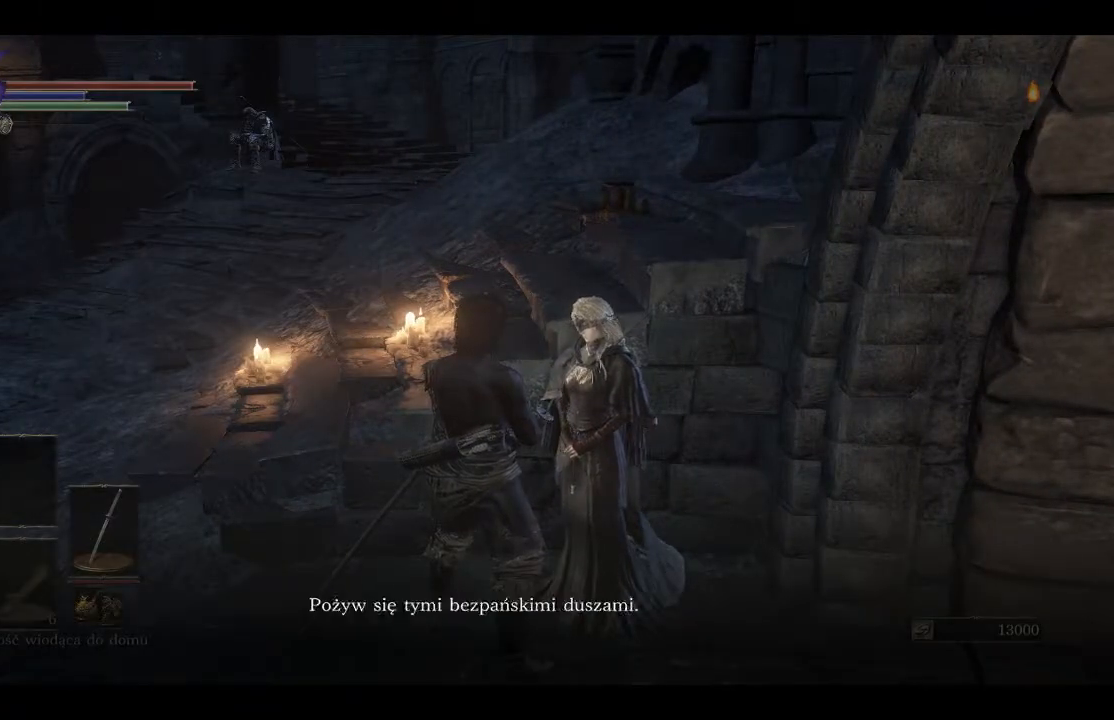
{"buttons": [], "left_stick": "center", "right_stick": "center", "events": [[17, "A", "up"], [67, "A", "down"], [317, "A", "up"]]}
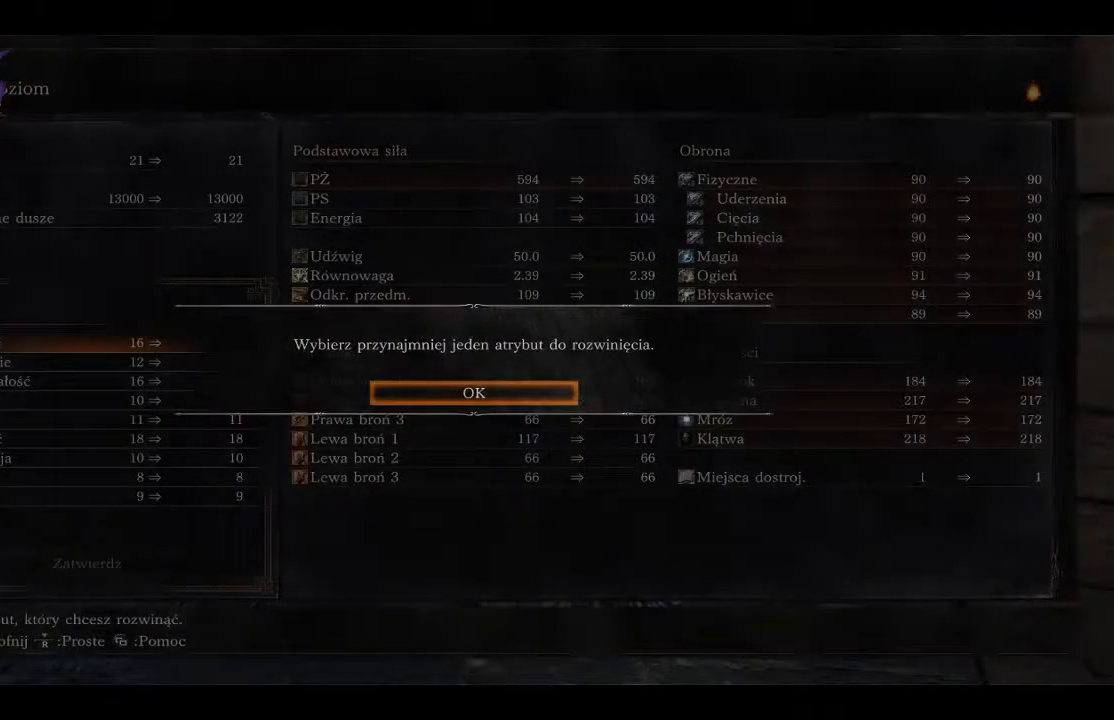
{"buttons": [], "left_stick": "center", "right_stick": "center", "events": [[283, "A", "down"], [400, "A", "up"]]}
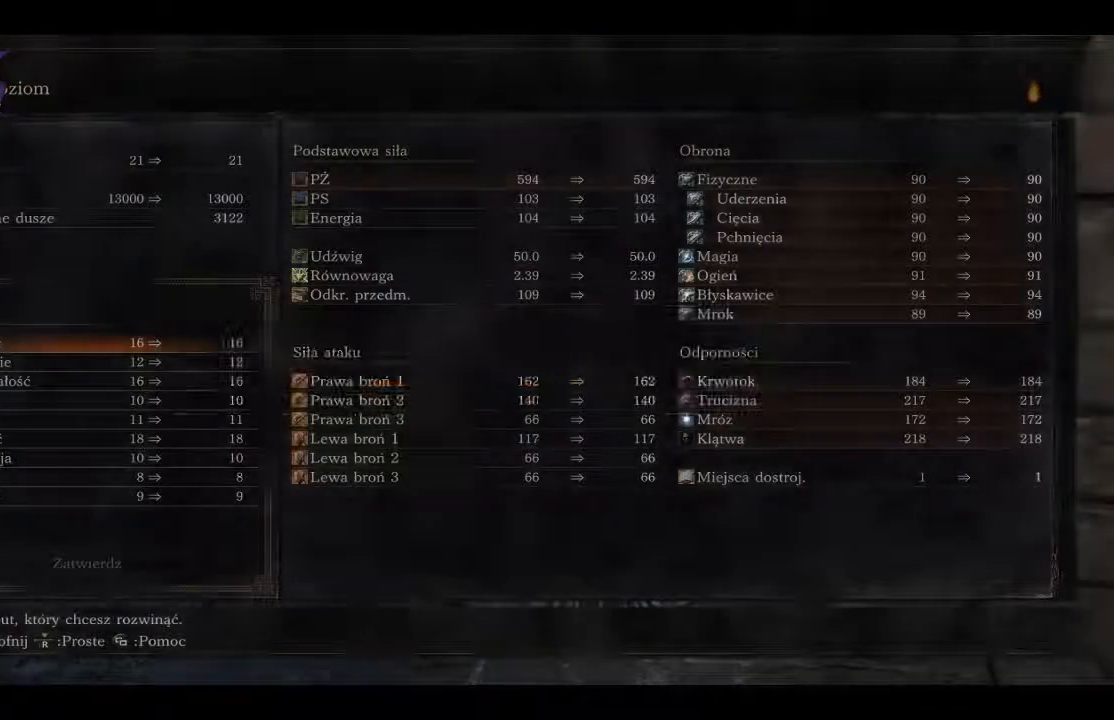
{"buttons": [], "left_stick": "center", "right_stick": "center", "events": []}
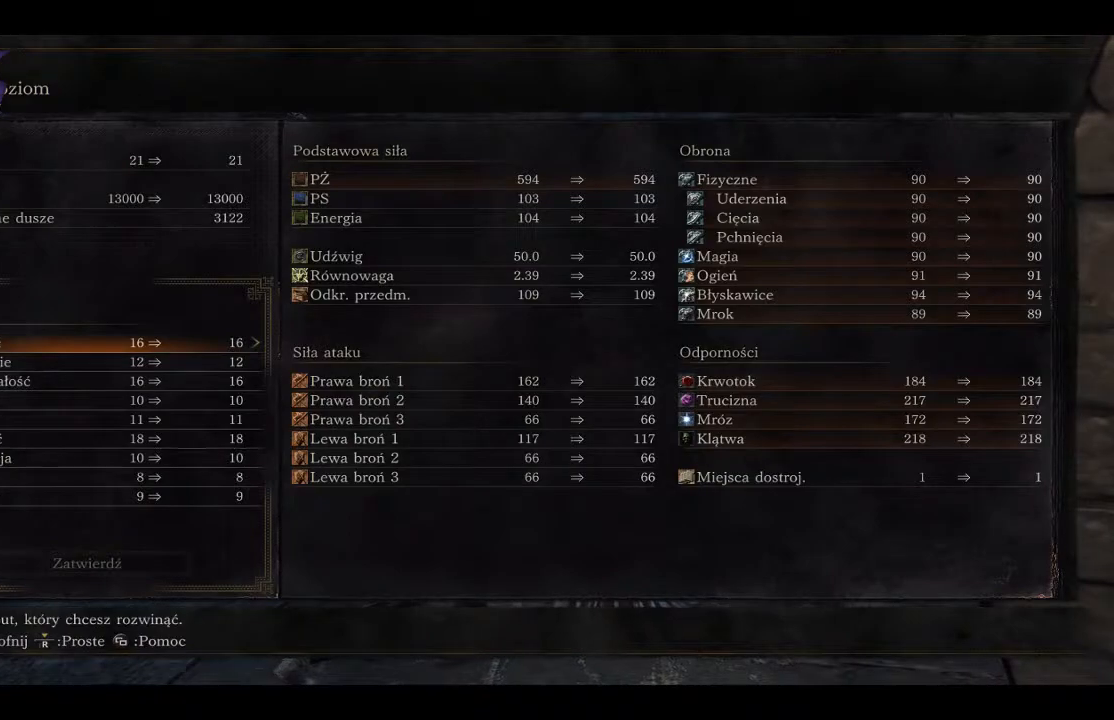
{"buttons": ["DPAD_DOWN"], "left_stick": "center", "right_stick": "center", "events": [[467, "DPAD_DOWN", "down"]]}
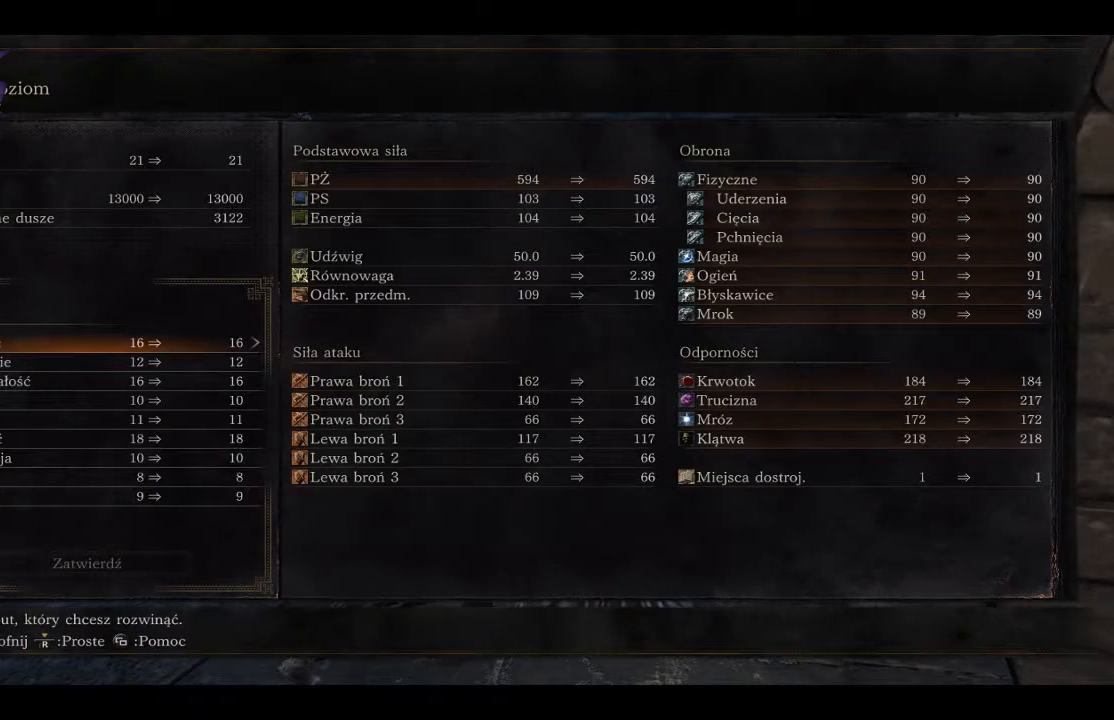
{"buttons": [], "left_stick": "center", "right_stick": "center", "events": [[283, "DPAD_DOWN", "up"]]}
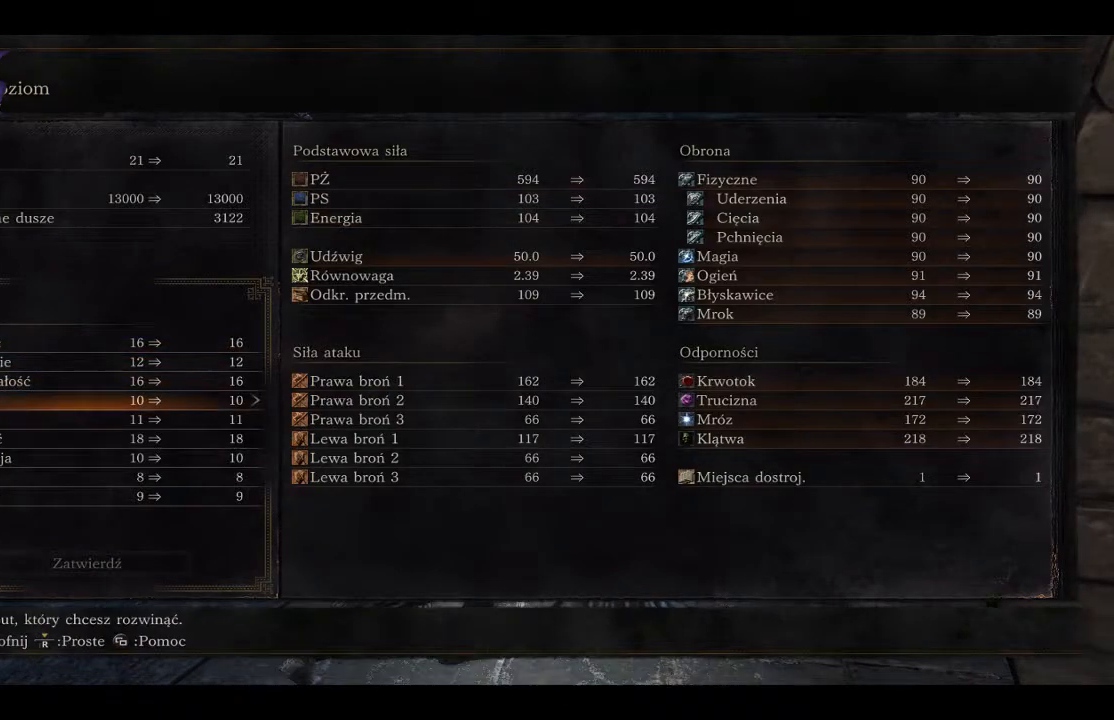
{"buttons": ["DPAD_DOWN"], "left_stick": "center", "right_stick": "center", "events": [[467, "DPAD_DOWN", "down"]]}
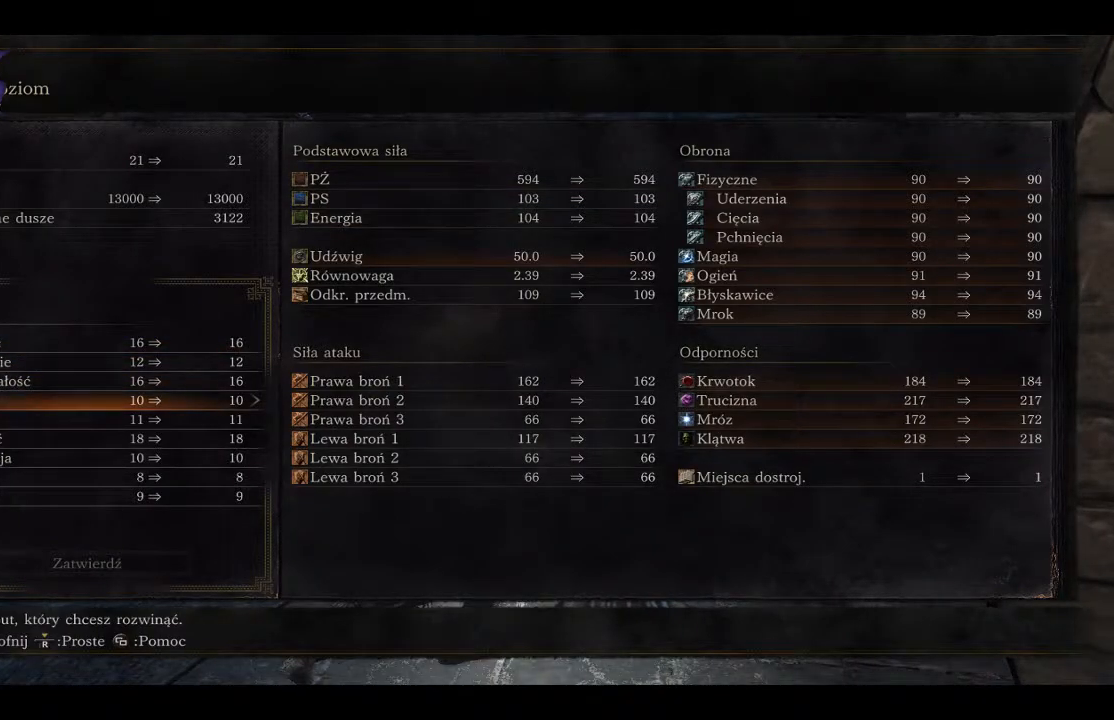
{"buttons": [], "left_stick": "center", "right_stick": "center", "events": [[100, "DPAD_DOWN", "up"], [233, "DPAD_DOWN", "down"], [350, "DPAD_DOWN", "up"]]}
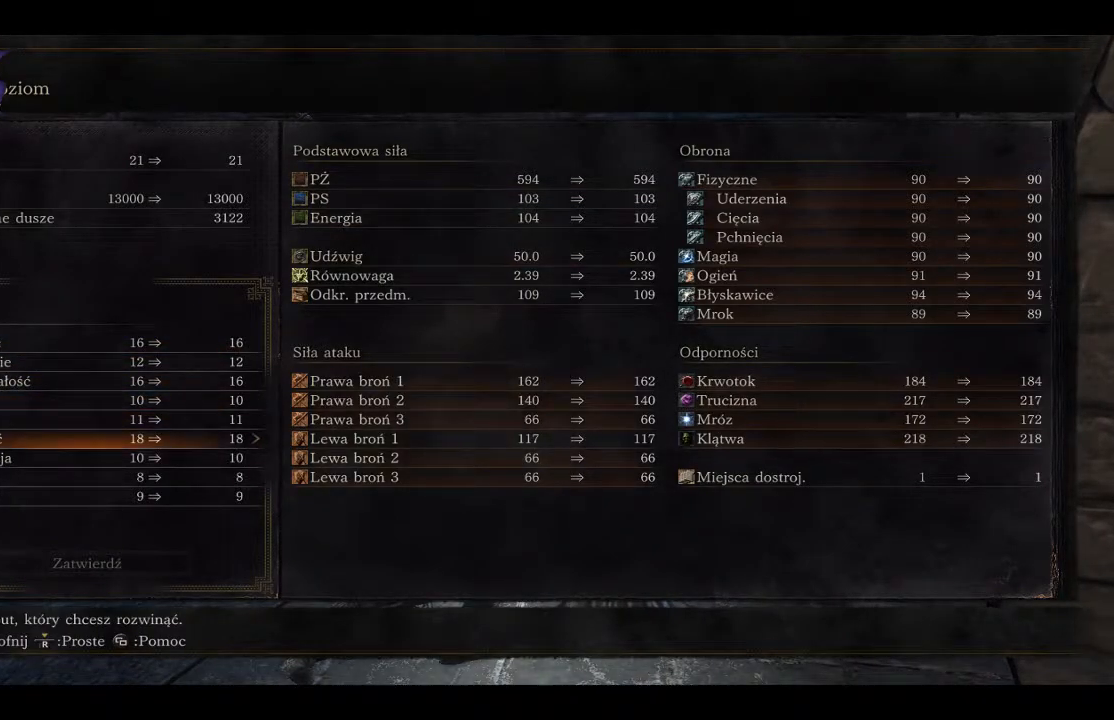
{"buttons": [], "left_stick": "center", "right_stick": "center", "events": []}
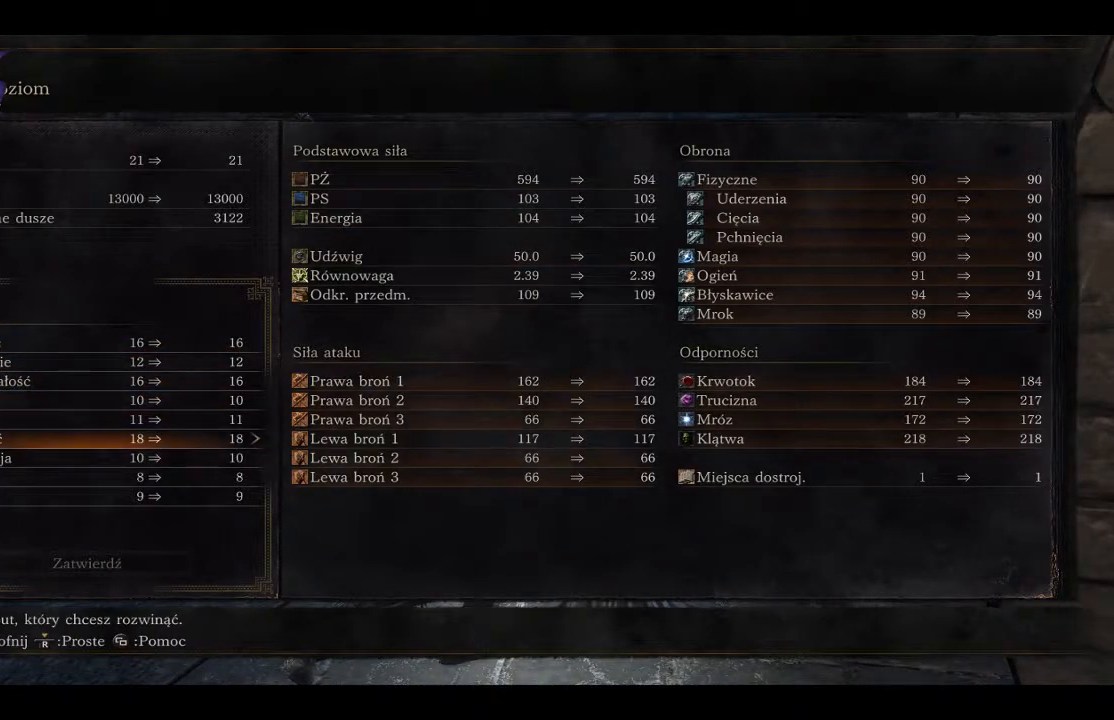
{"buttons": [], "left_stick": "center", "right_stick": "center", "events": [[67, "DPAD_UP", "down"], [217, "DPAD_UP", "up"]]}
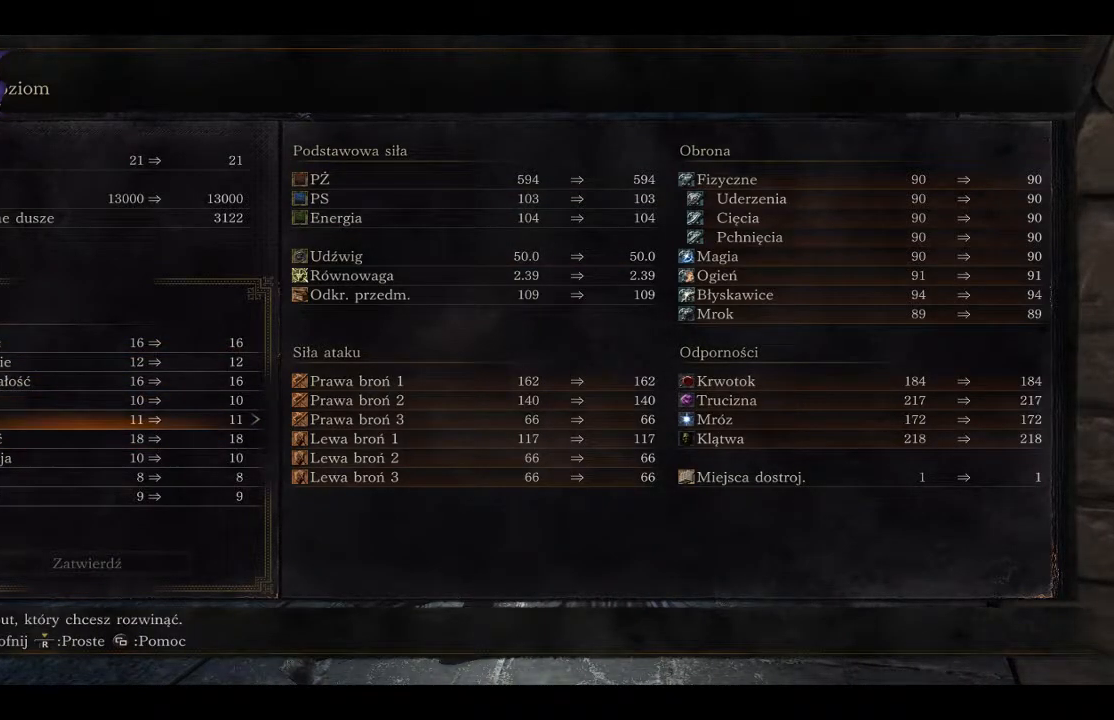
{"buttons": ["DPAD_RIGHT"], "left_stick": "center", "right_stick": "center", "events": [[400, "DPAD_RIGHT", "down"]]}
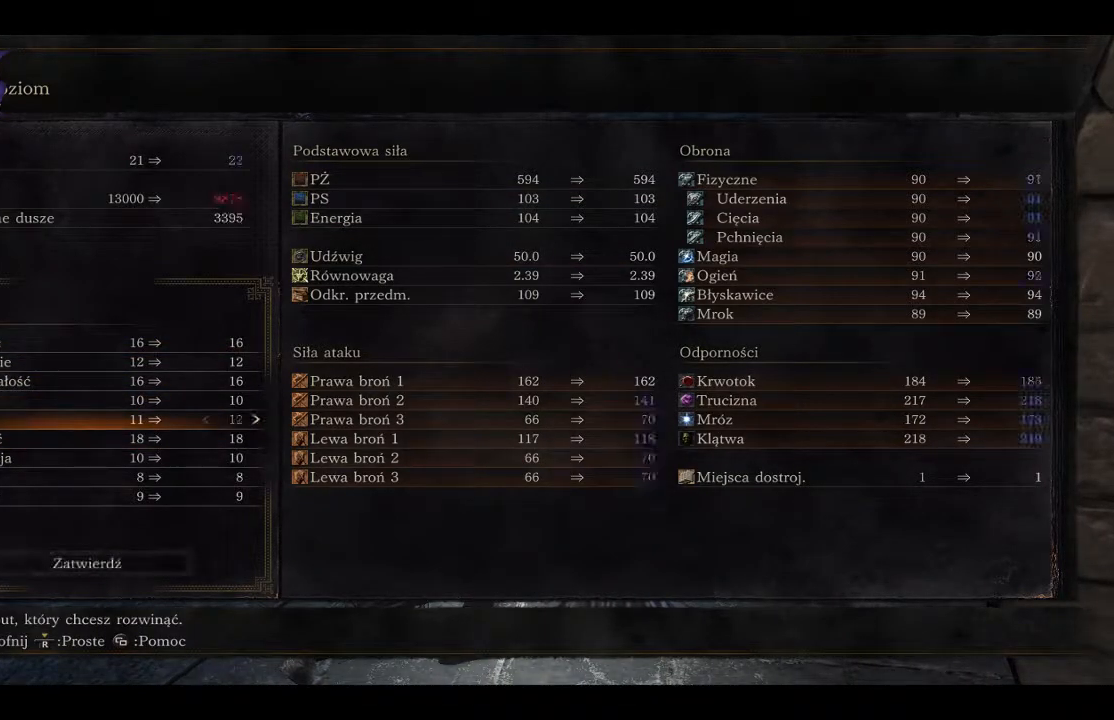
{"buttons": [], "left_stick": "center", "right_stick": "center", "events": [[33, "DPAD_RIGHT", "up"]]}
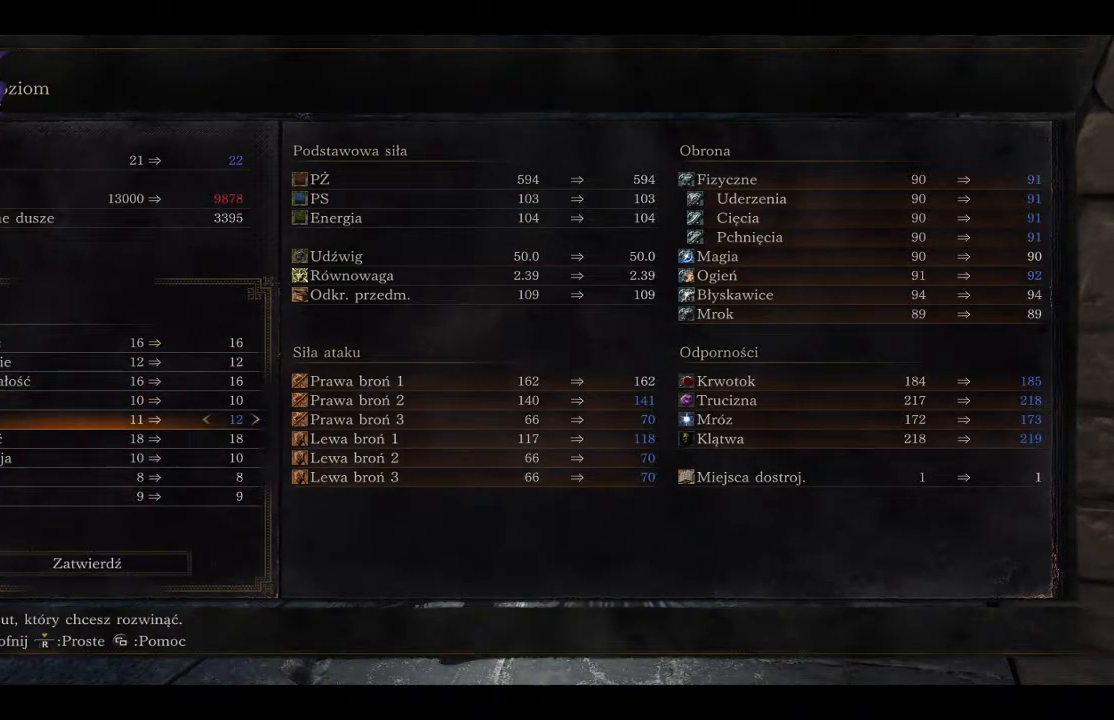
{"buttons": [], "left_stick": "center", "right_stick": "center", "events": [[200, "DPAD_UP", "down"], [500, "DPAD_UP", "up"]]}
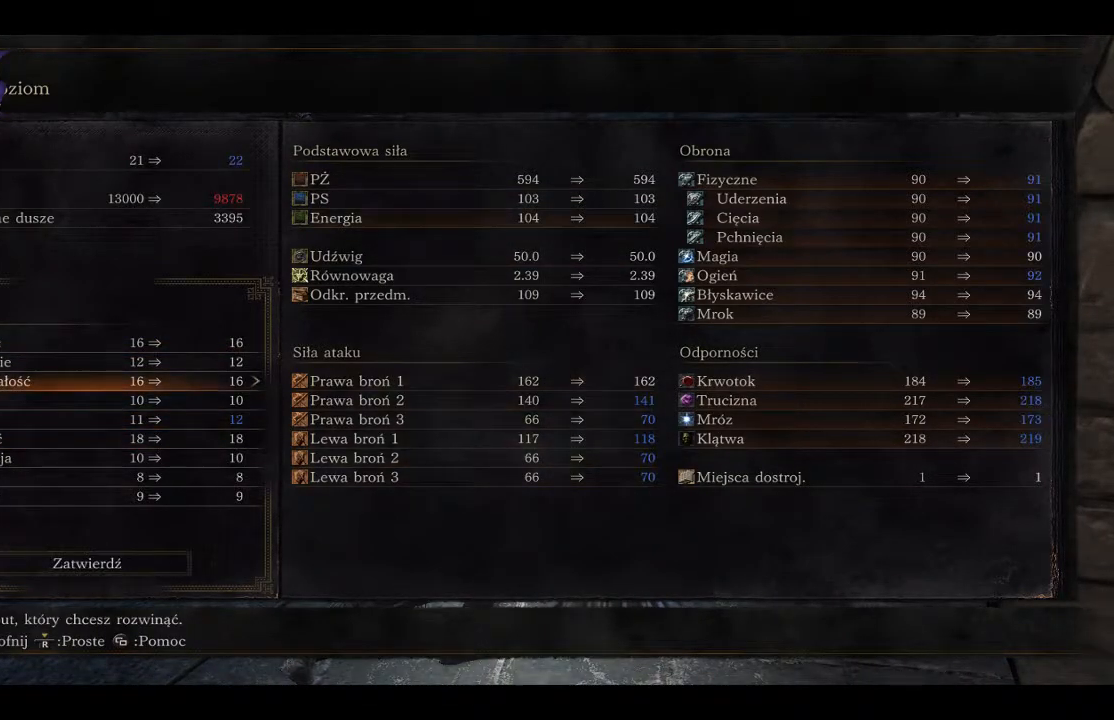
{"buttons": [], "left_stick": "center", "right_stick": "center", "events": [[350, "DPAD_UP", "down"], [483, "DPAD_UP", "up"]]}
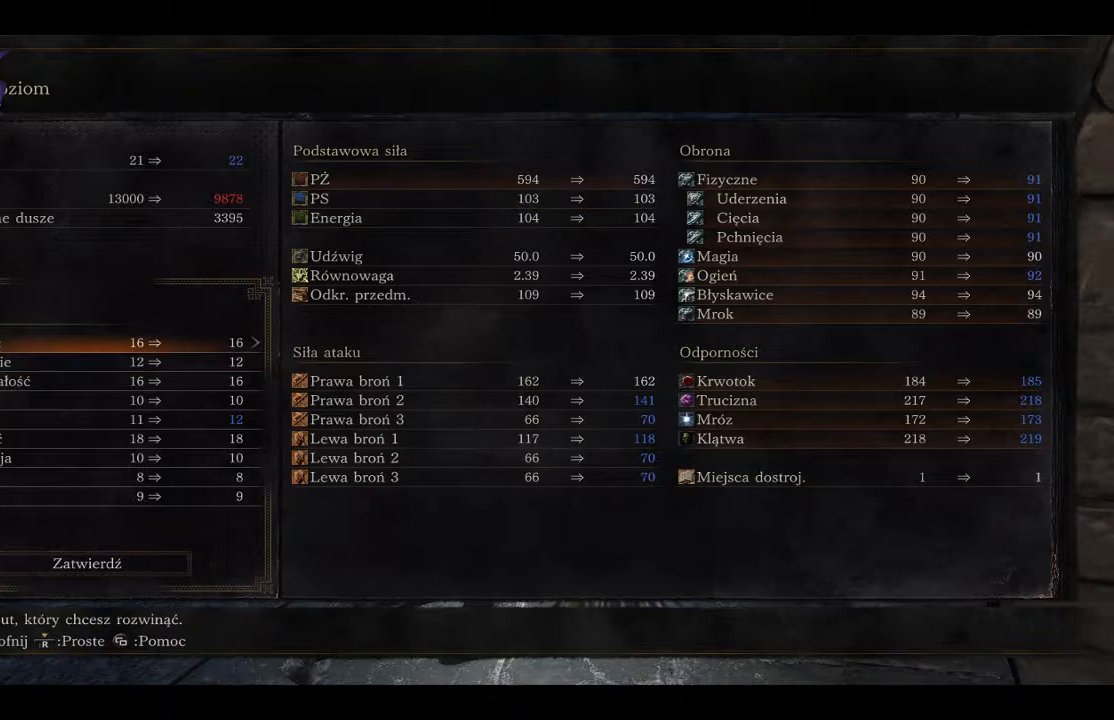
{"buttons": ["DPAD_RIGHT"], "left_stick": "center", "right_stick": "center", "events": [[200, "DPAD_RIGHT", "down"]]}
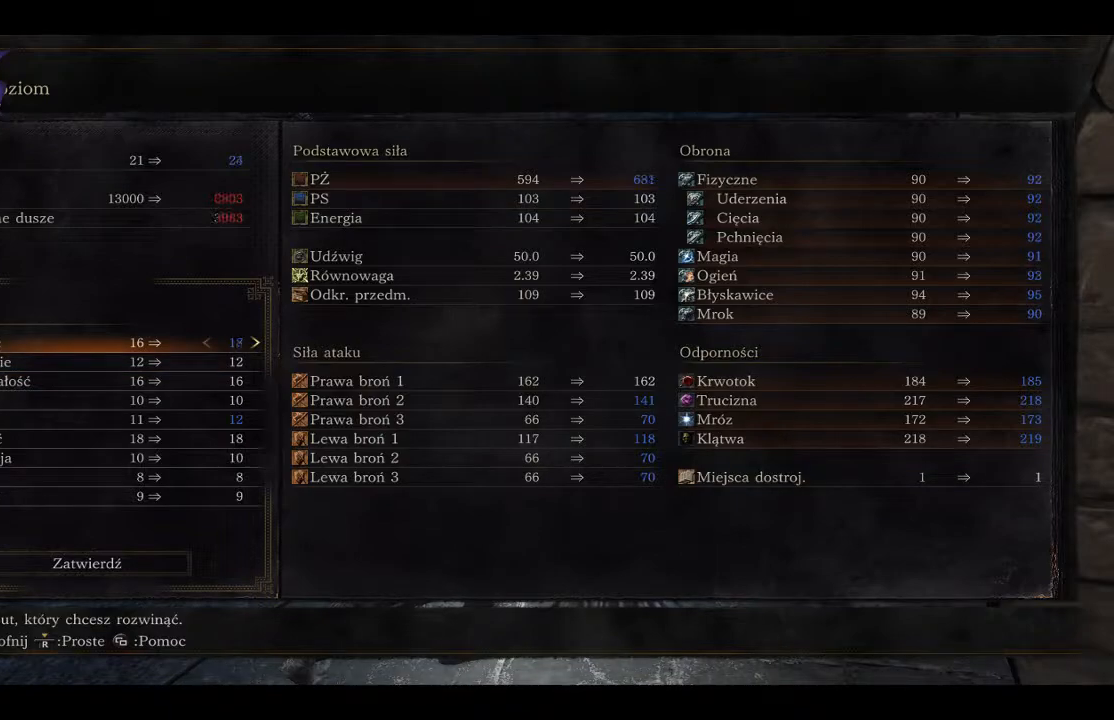
{"buttons": [], "left_stick": "center", "right_stick": "center", "events": [[250, "DPAD_RIGHT", "up"]]}
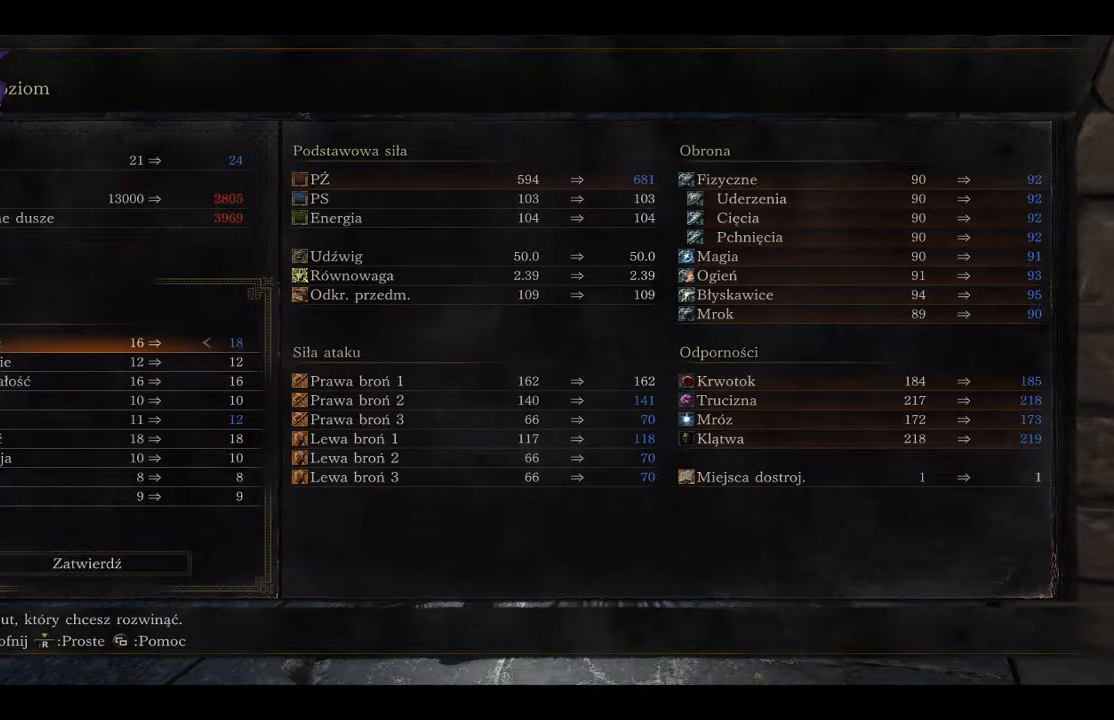
{"buttons": [], "left_stick": "center", "right_stick": "center", "events": [[50, "A", "down"], [217, "A", "up"]]}
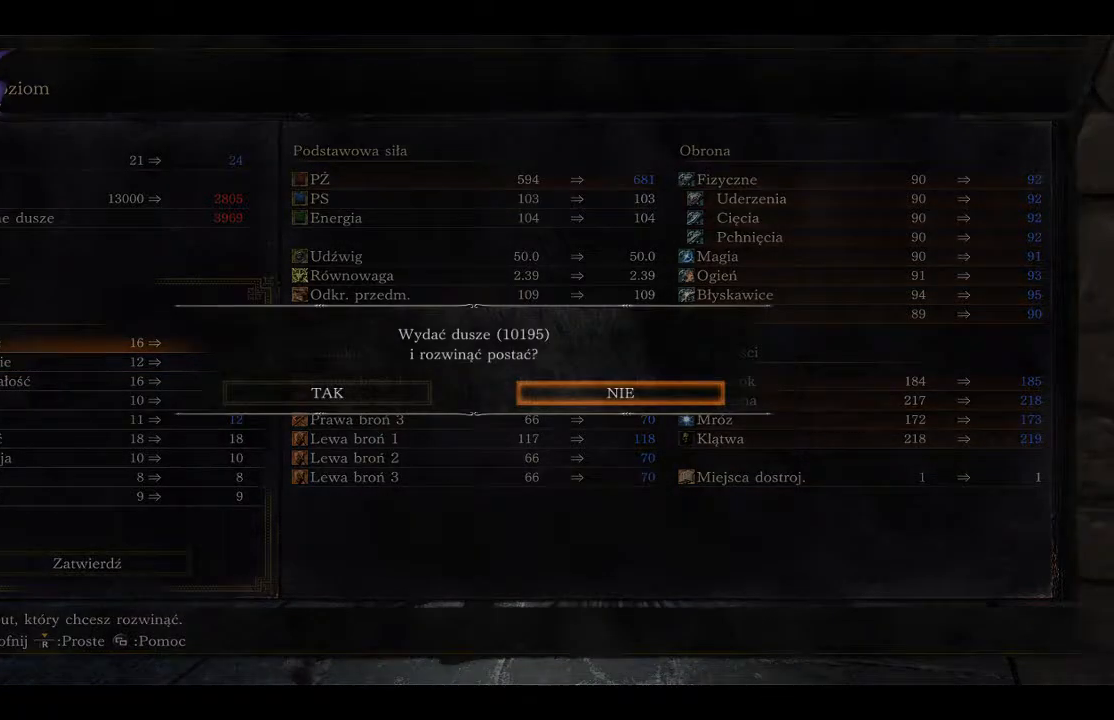
{"buttons": [], "left_stick": "center", "right_stick": "center", "events": [[133, "DPAD_LEFT", "down"], [233, "A", "down"], [233, "DPAD_LEFT", "up"], [367, "A", "up"]]}
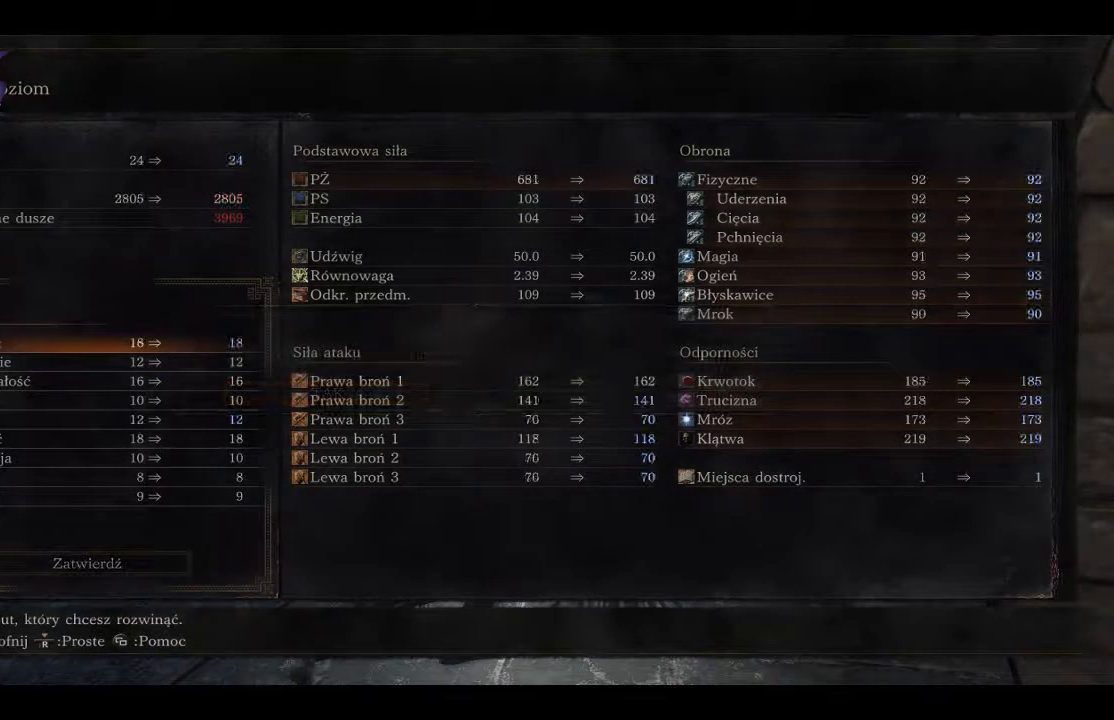
{"buttons": [], "left_stick": "center", "right_stick": "center", "events": [[333, "B", "down"], [433, "B", "up"]]}
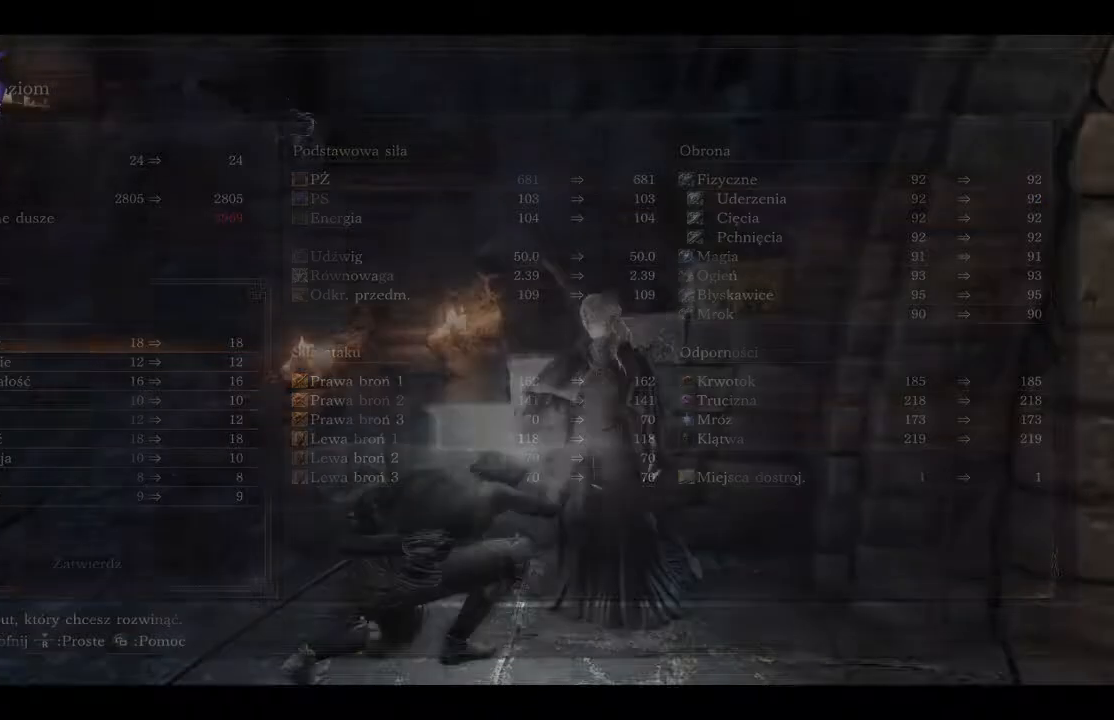
{"buttons": [], "left_stick": "up-left", "right_stick": "center", "events": [[333, "left_stick", "up-left"]]}
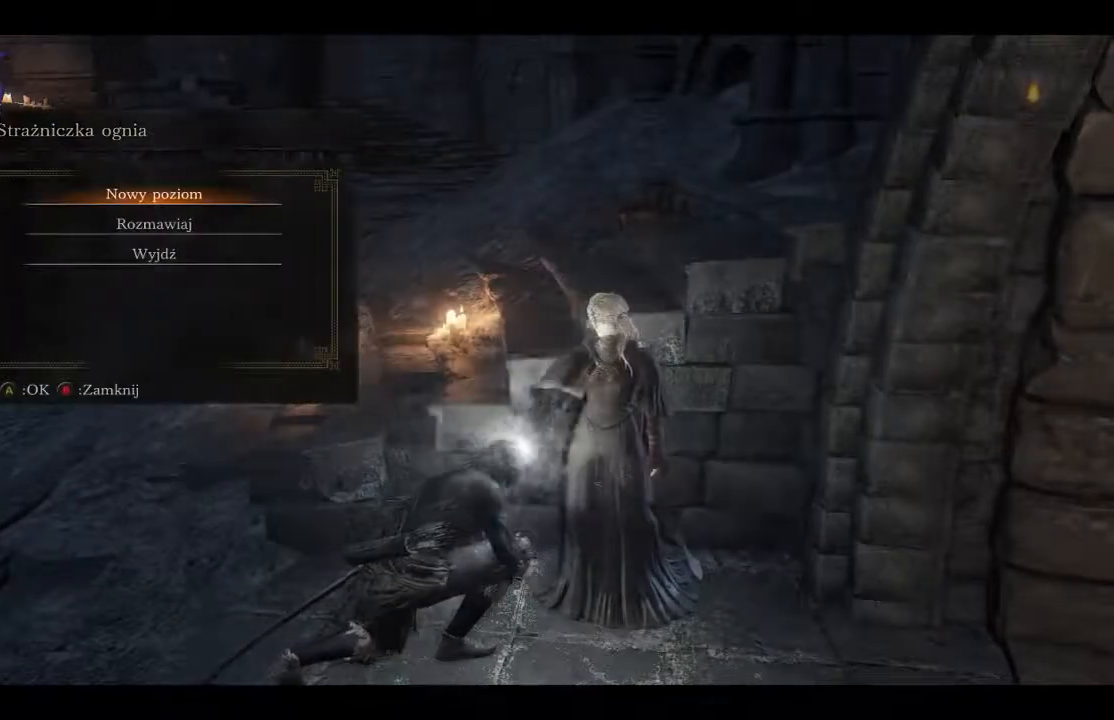
{"buttons": [], "left_stick": "up-left", "right_stick": "center", "events": [[183, "B", "down"], [233, "B", "up"]]}
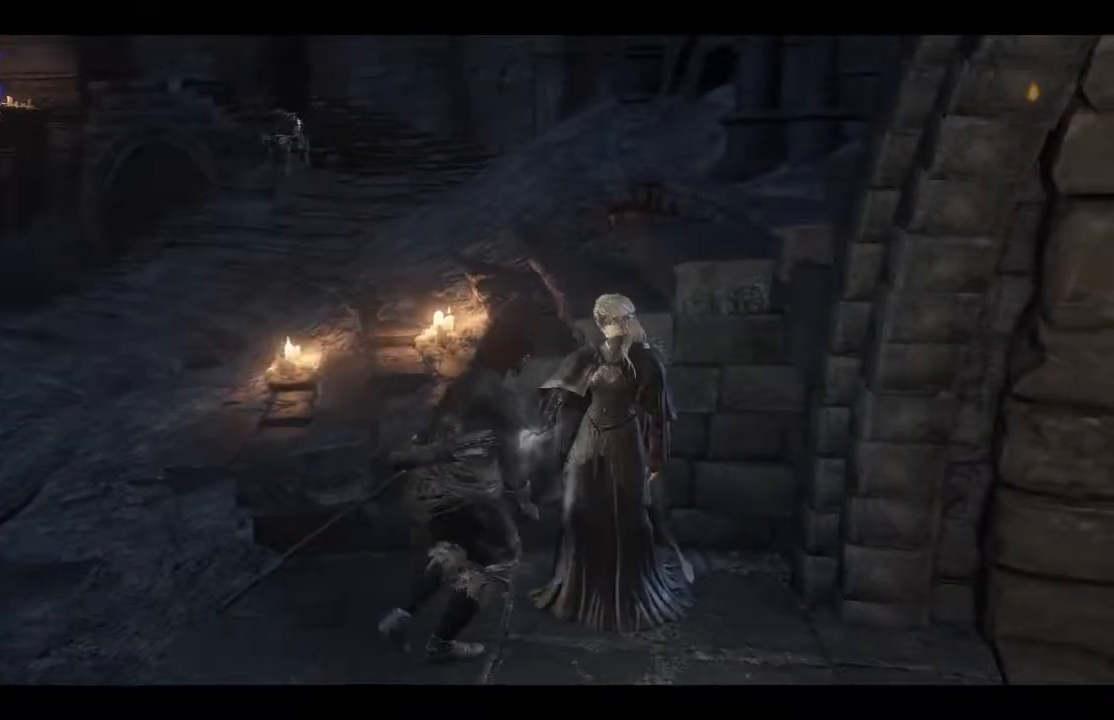
{"buttons": ["B"], "left_stick": "up-left", "right_stick": "center", "events": [[150, "B", "down"]]}
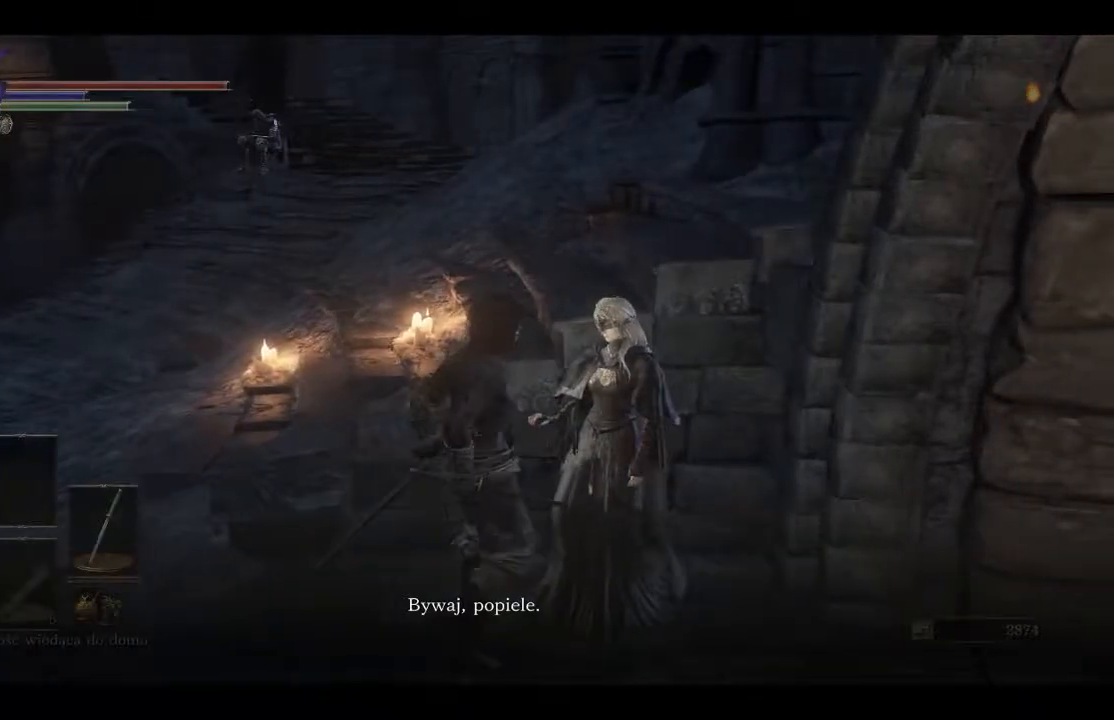
{"buttons": ["A"], "left_stick": "up-left", "right_stick": "center", "events": [[133, "B", "up"], [333, "A", "down"], [400, "A", "up"], [483, "A", "down"]]}
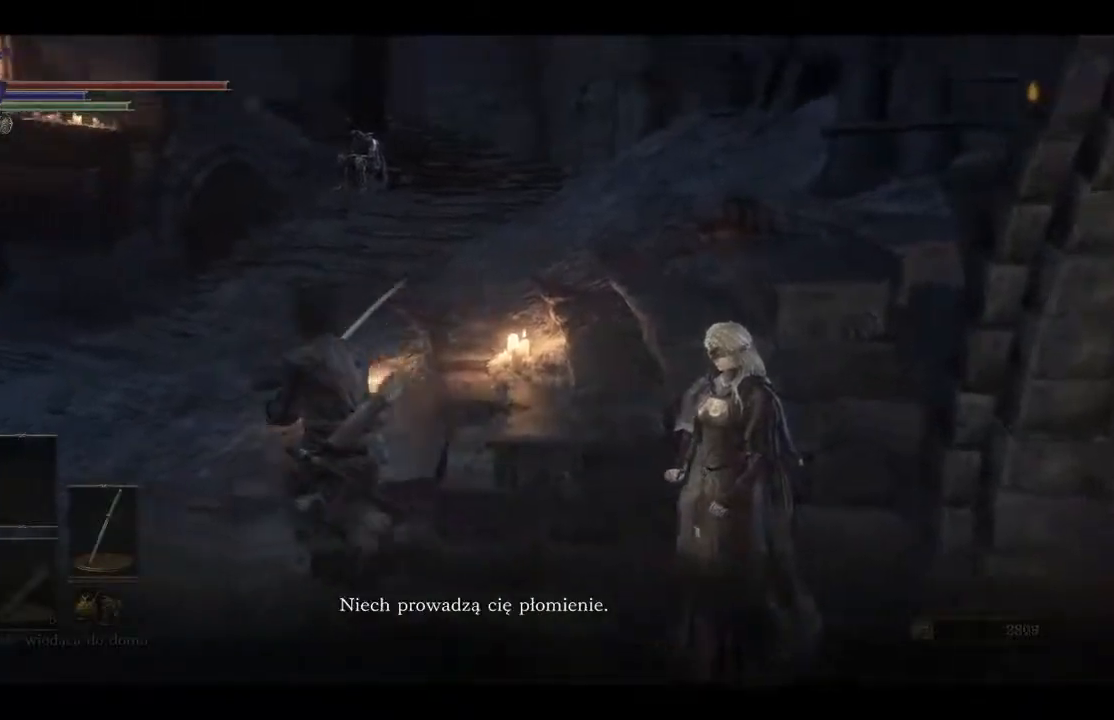
{"buttons": [], "left_stick": "up", "right_stick": "right", "events": [[83, "A", "up"], [267, "left_stick", "up"], [417, "right_stick", "right"]]}
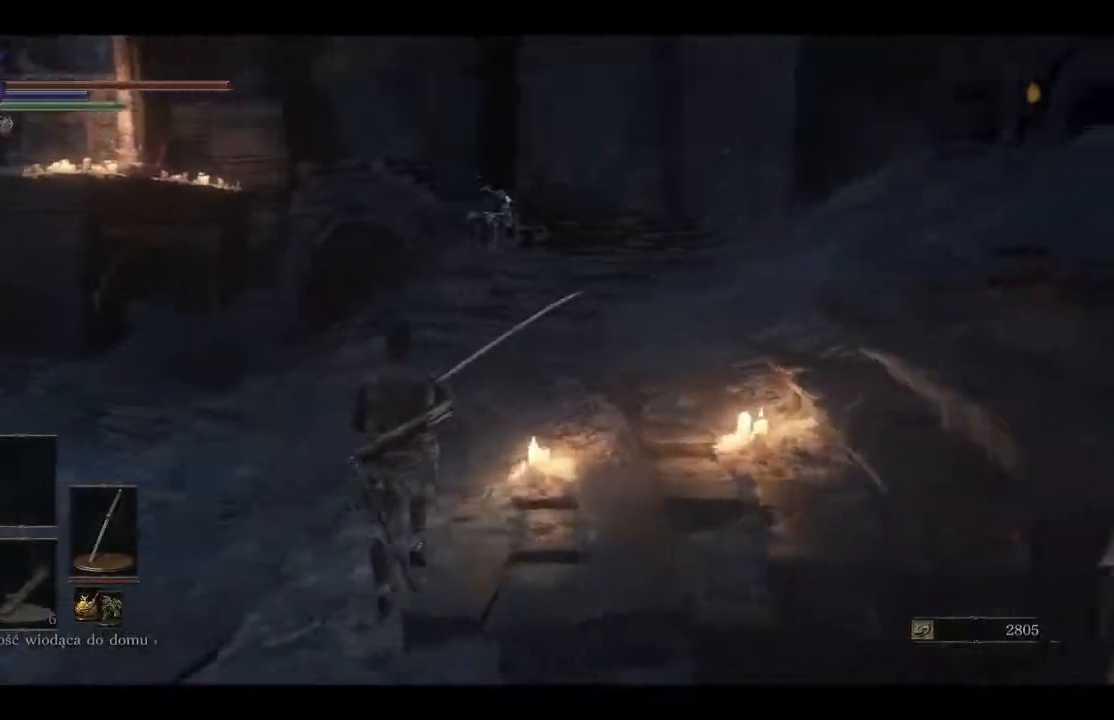
{"buttons": ["B"], "left_stick": "up", "right_stick": "center", "events": [[333, "right_stick", "center"], [500, "B", "down"]]}
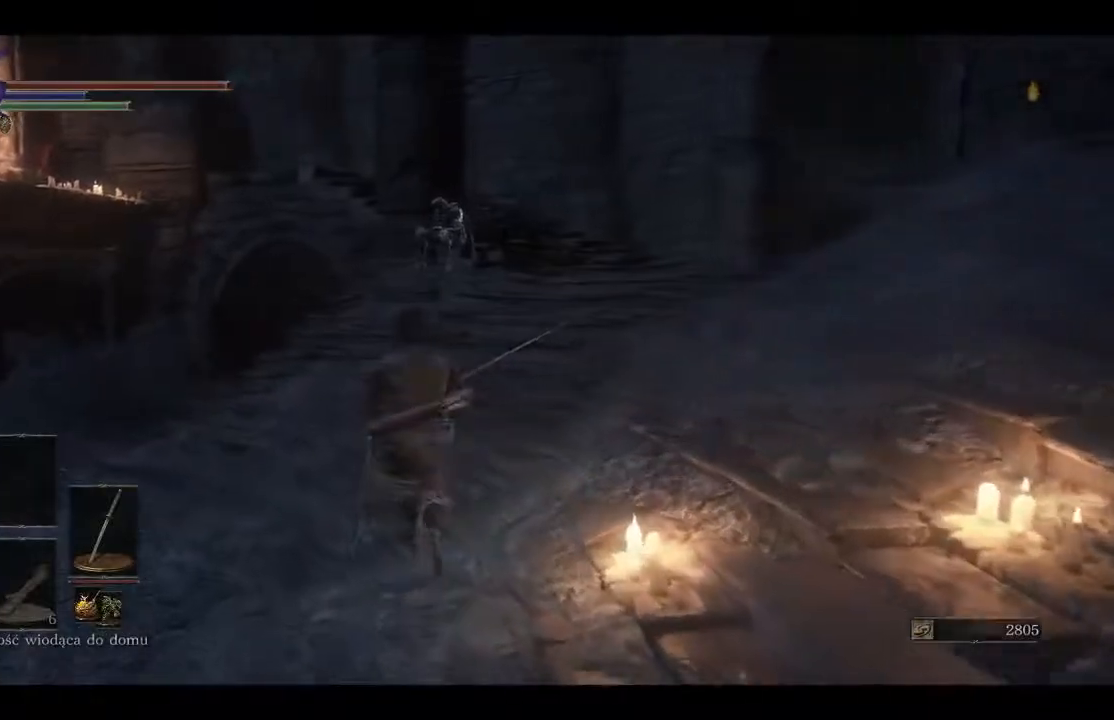
{"buttons": [], "left_stick": "up", "right_stick": "center", "events": [[83, "B", "up"], [183, "B", "down"], [267, "B", "up"]]}
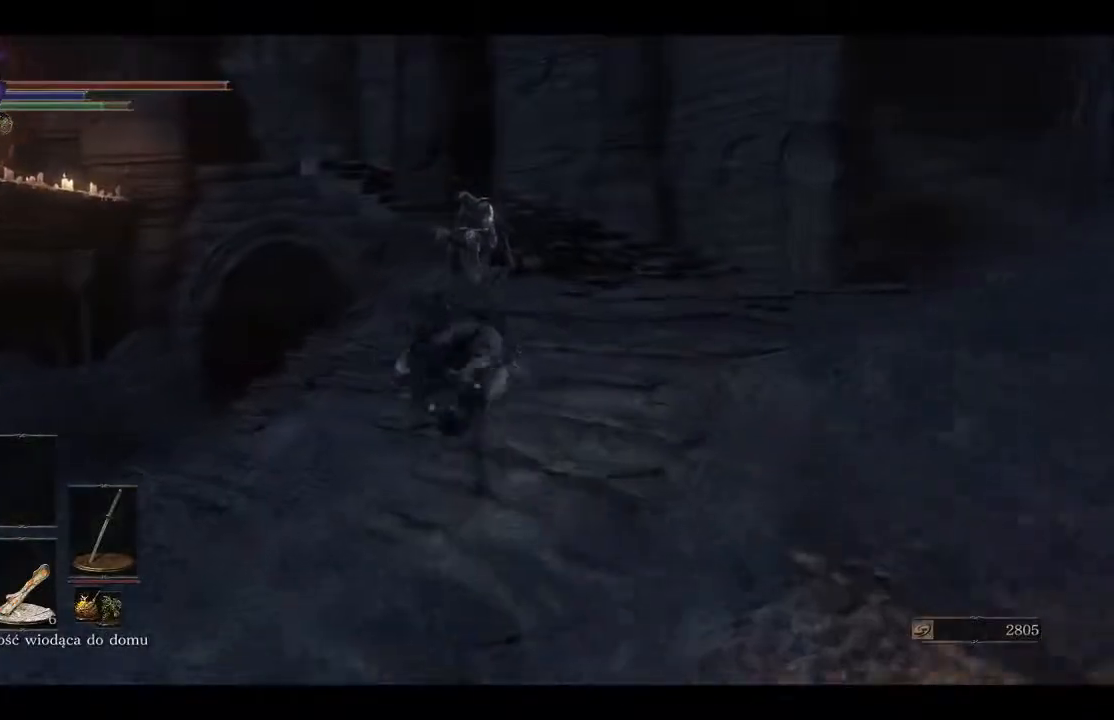
{"buttons": [], "left_stick": "up", "right_stick": "right", "events": [[133, "right_stick", "right"], [283, "right_stick", "center"], [450, "right_stick", "right"]]}
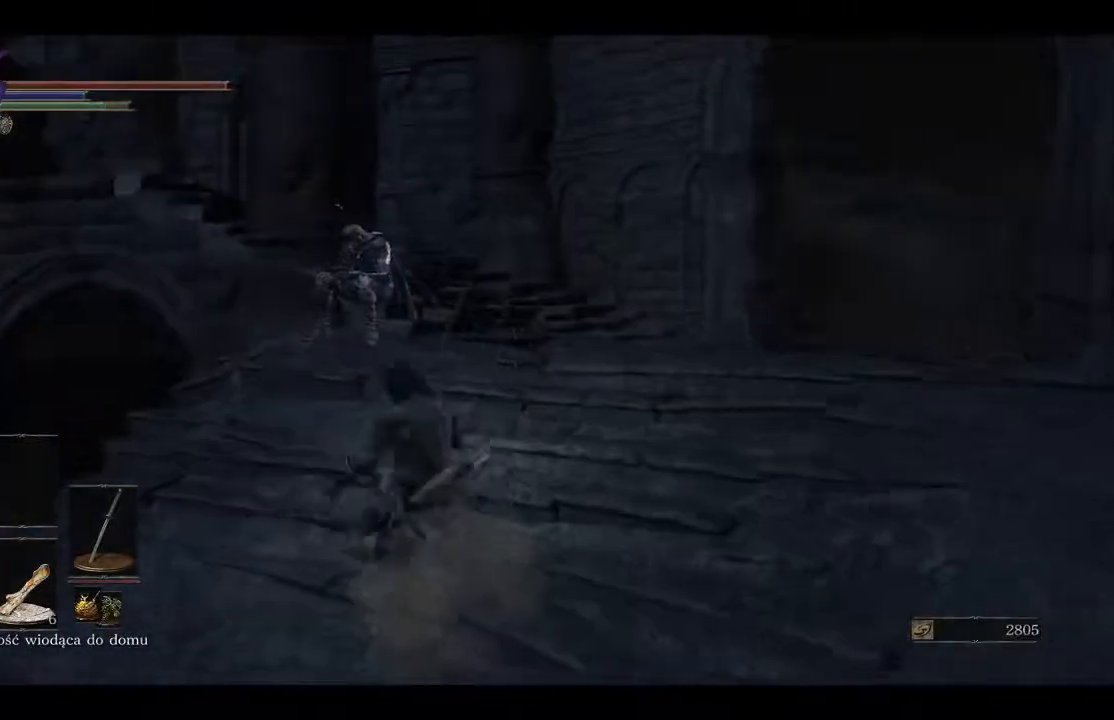
{"buttons": [], "left_stick": "up", "right_stick": "center", "events": [[117, "right_stick", "center"]]}
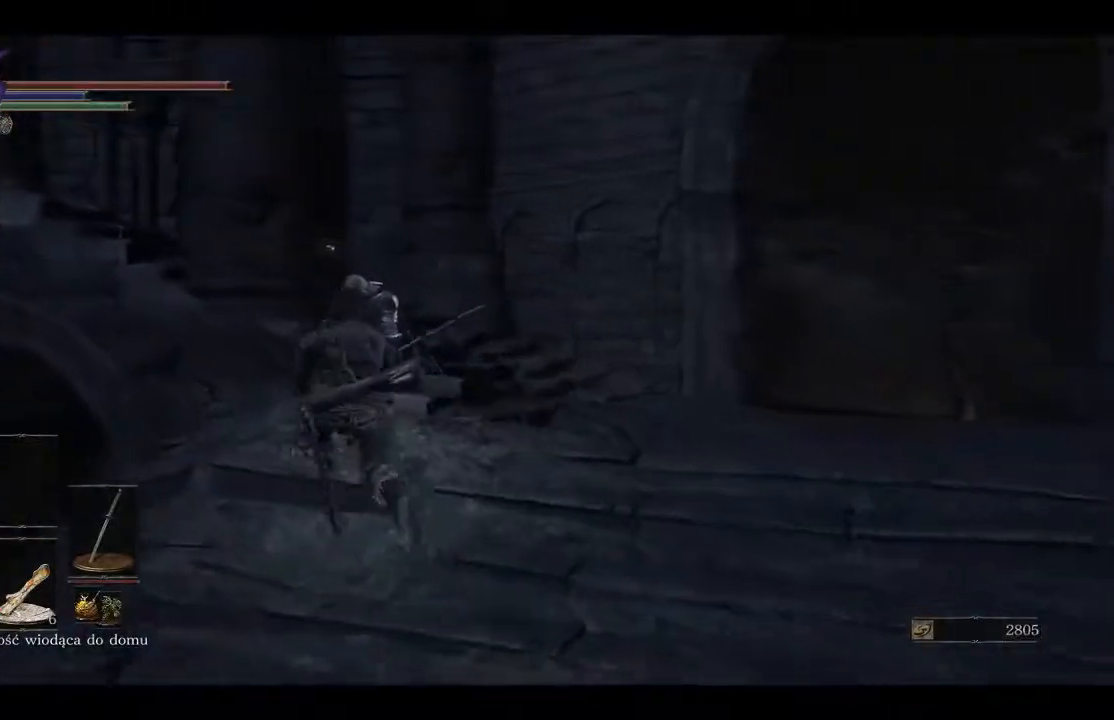
{"buttons": [], "left_stick": "center", "right_stick": "center", "events": [[50, "A", "down"], [133, "A", "up"], [200, "left_stick", "center"], [217, "A", "down"], [317, "A", "up"], [383, "A", "down"], [483, "A", "up"]]}
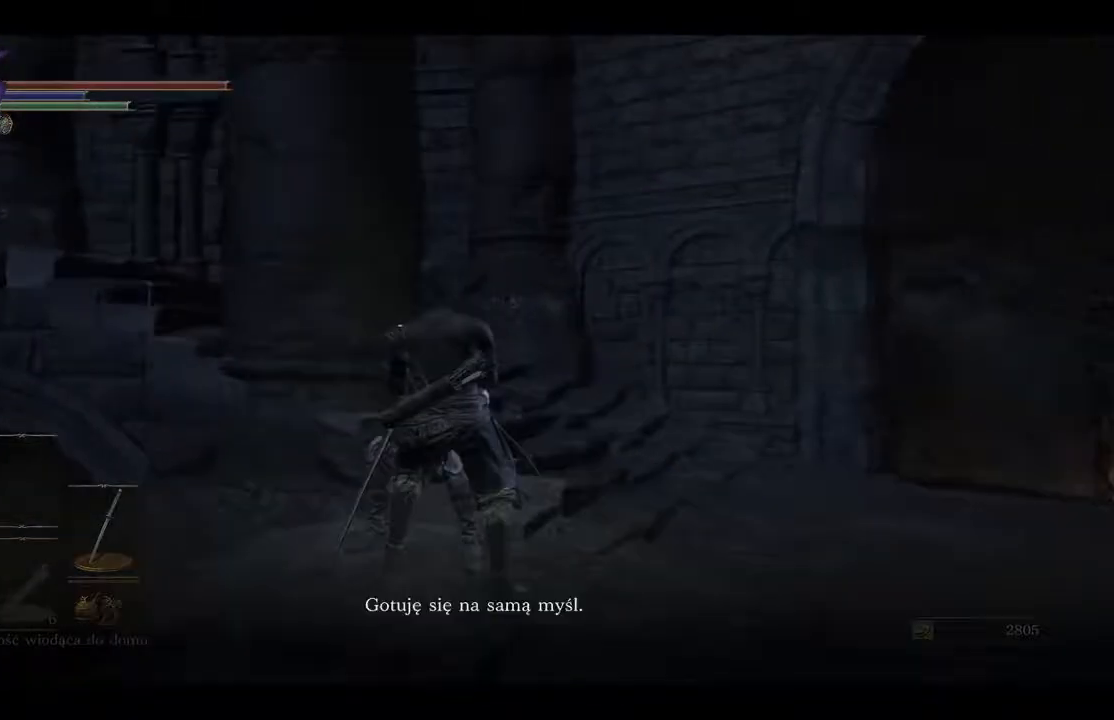
{"buttons": [], "left_stick": "center", "right_stick": "center", "events": [[67, "A", "down"], [150, "A", "up"], [217, "A", "down"], [317, "A", "up"], [383, "A", "down"], [483, "A", "up"]]}